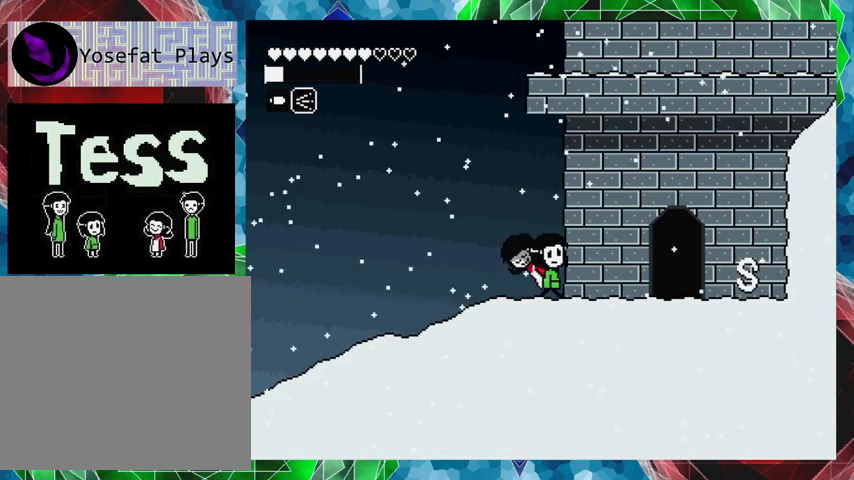
Gameplay with a controller (Nintendo layout); each line is a JSON object with the inputs held at the frame after it. "events" lists button and stick changes between this image and that frame as [ms after this image, input, new state], when the widget could be followed in between. Not read: L3 R3 left_stick right_stick.
{"buttons": ["DPAD_RIGHT"], "events": []}
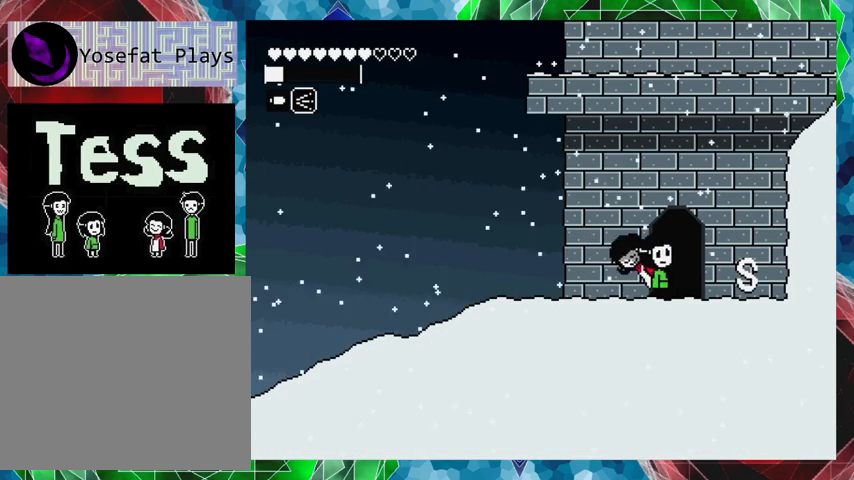
{"buttons": ["X"], "events": [[400, "DPAD_RIGHT", "up"], [433, "X", "down"]]}
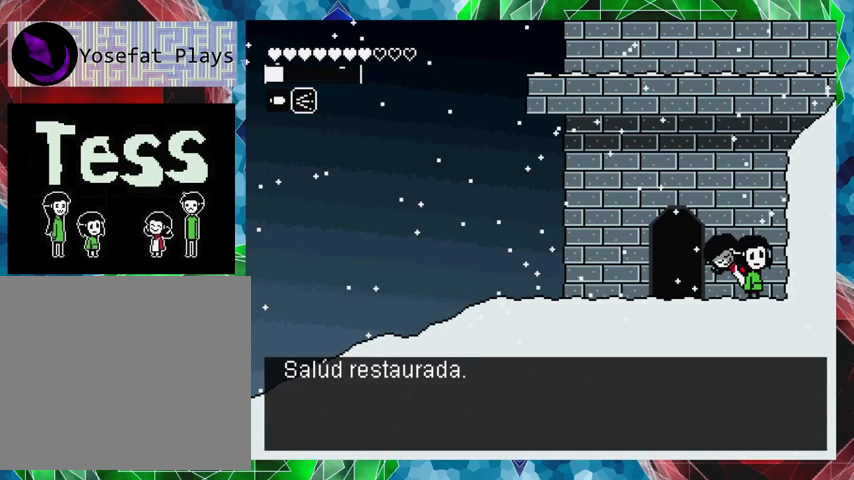
{"buttons": ["B"], "events": [[67, "X", "up"], [467, "B", "down"]]}
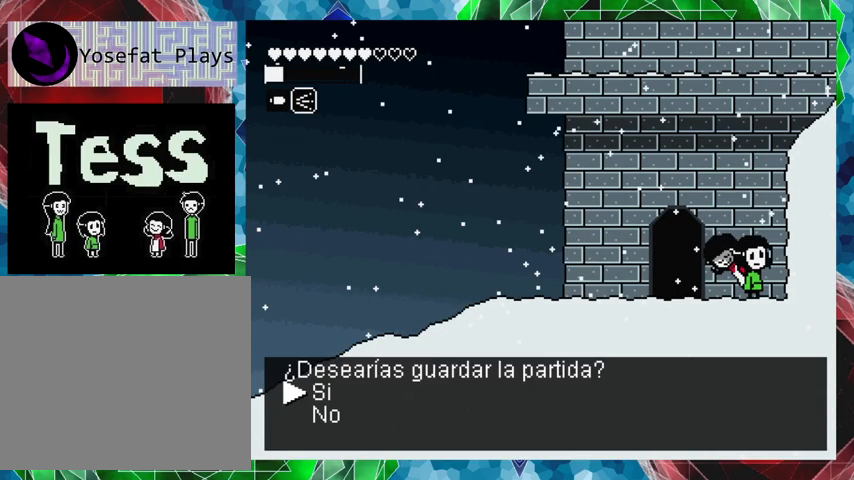
{"buttons": [], "events": [[133, "B", "up"]]}
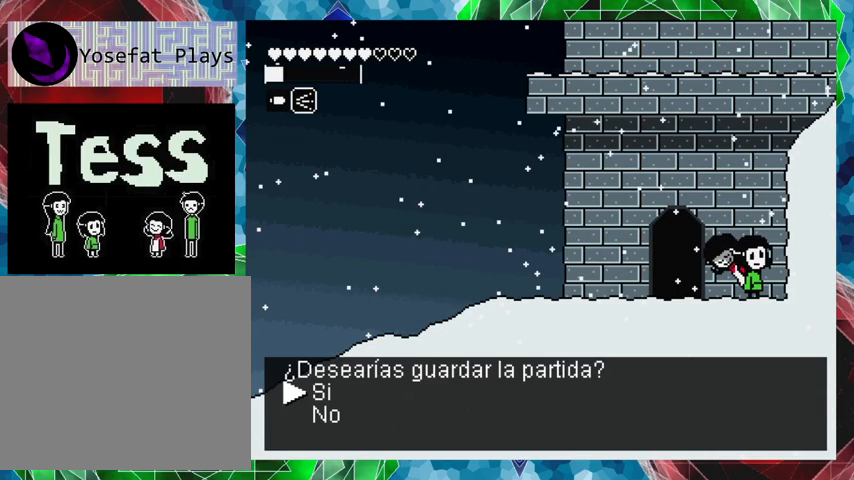
{"buttons": [], "events": [[267, "B", "down"], [367, "B", "up"]]}
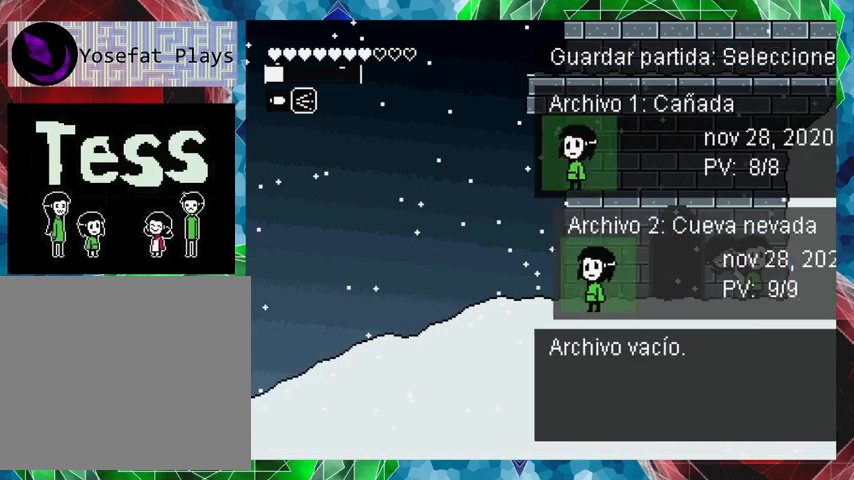
{"buttons": [], "events": []}
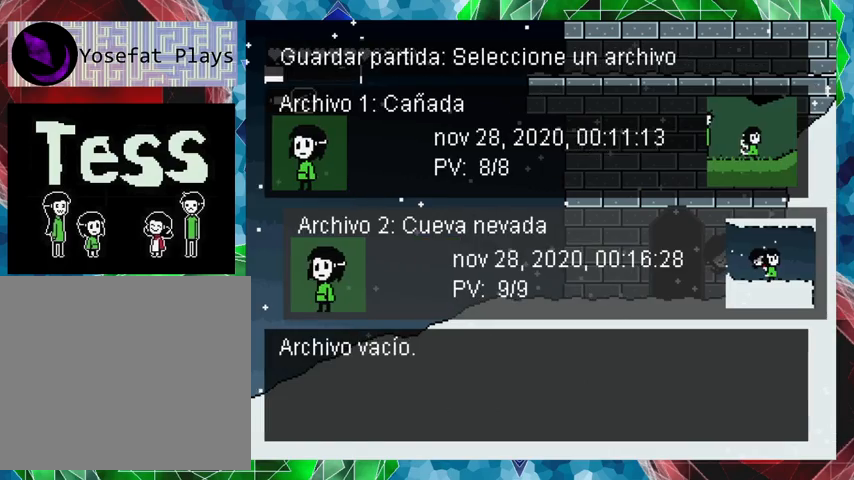
{"buttons": ["B"], "events": [[367, "B", "down"]]}
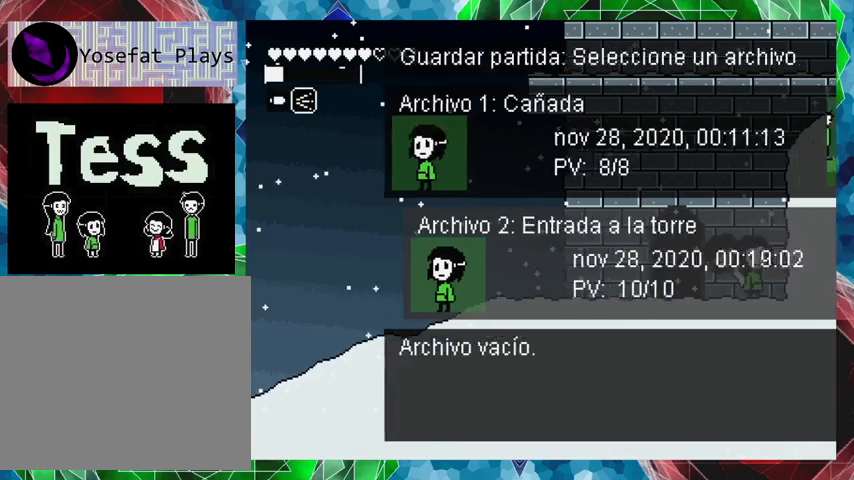
{"buttons": ["DPAD_LEFT"], "events": [[33, "B", "up"], [367, "DPAD_LEFT", "down"]]}
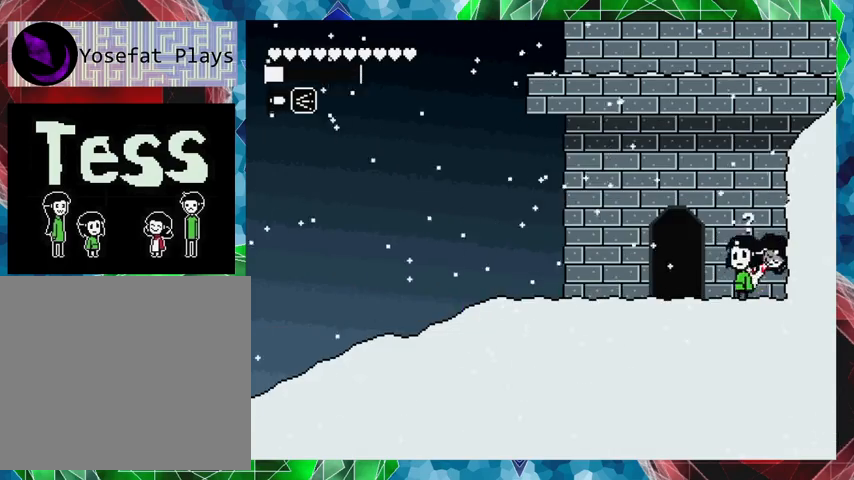
{"buttons": [], "events": [[267, "DPAD_LEFT", "up"], [400, "DPAD_UP", "down"], [467, "DPAD_UP", "up"]]}
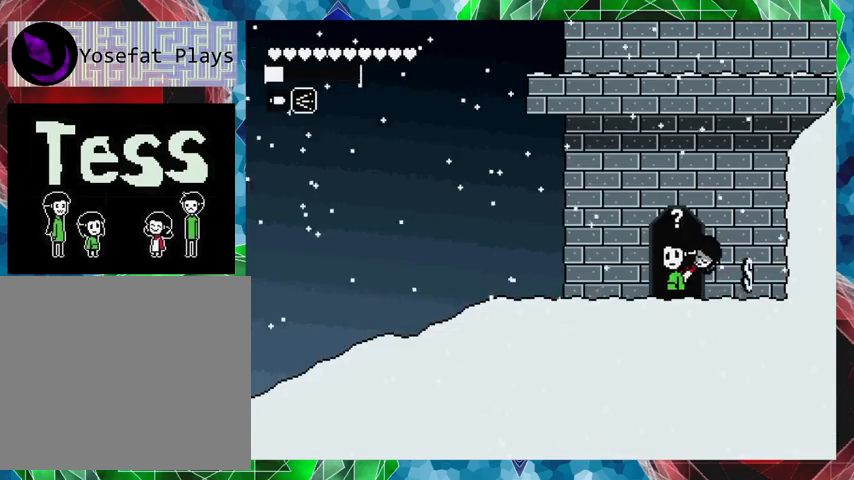
{"buttons": [], "events": [[300, "X", "down"], [367, "X", "up"]]}
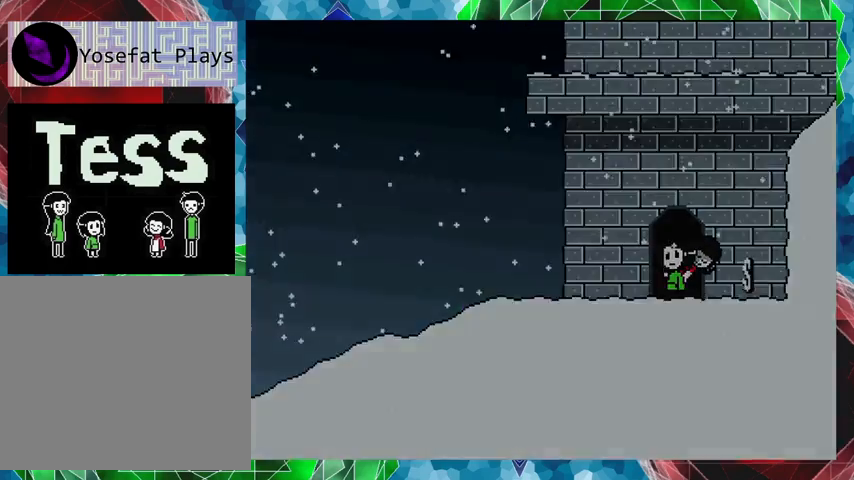
{"buttons": [], "events": []}
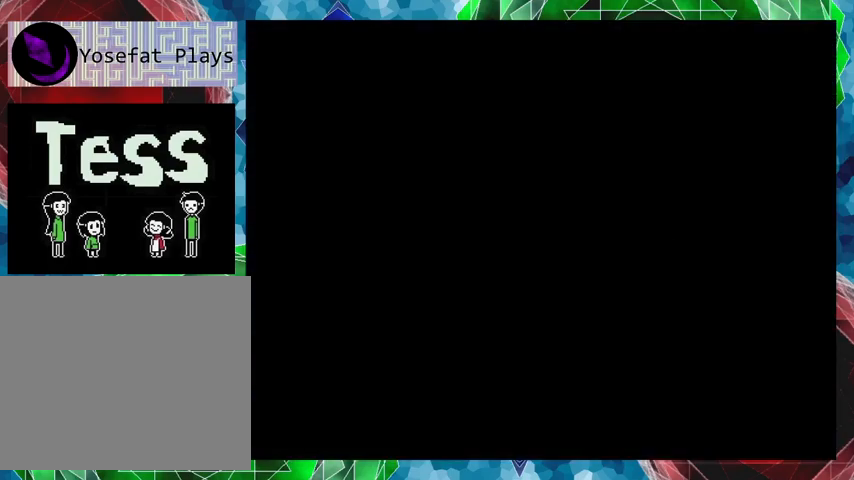
{"buttons": [], "events": []}
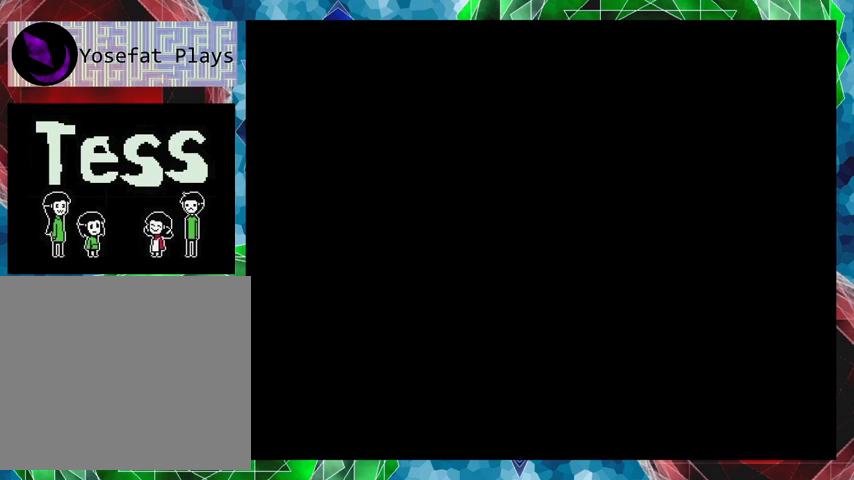
{"buttons": [], "events": []}
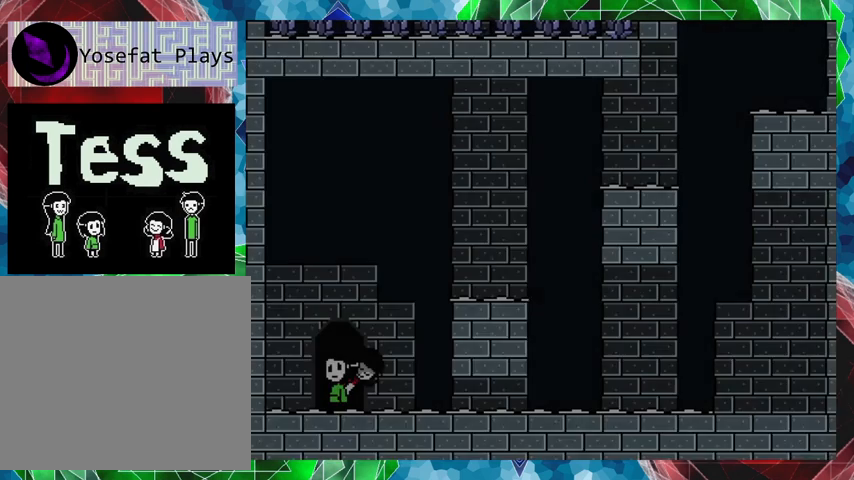
{"buttons": [], "events": [[333, "DPAD_RIGHT", "down"], [500, "DPAD_RIGHT", "up"]]}
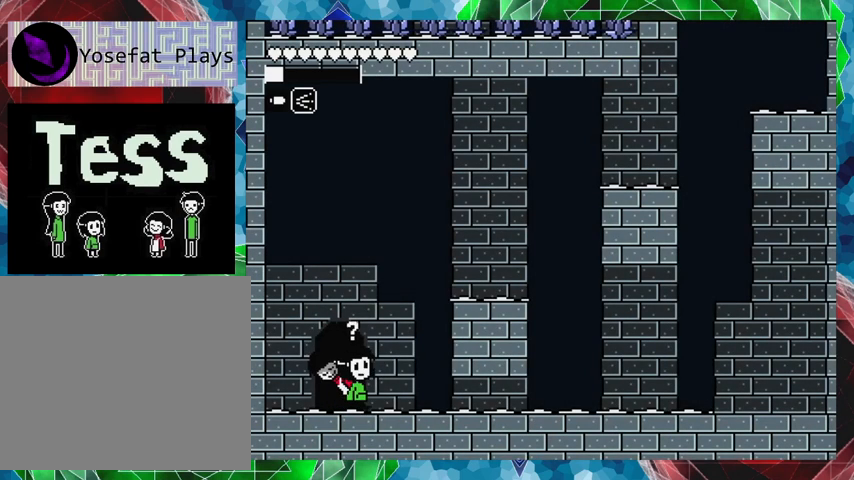
{"buttons": ["DPAD_RIGHT"], "events": [[233, "DPAD_RIGHT", "down"]]}
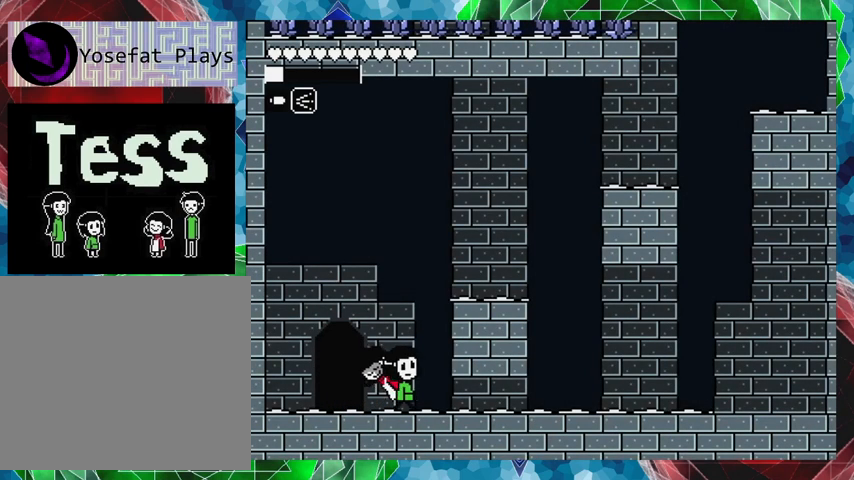
{"buttons": ["B", "DPAD_RIGHT"], "events": [[233, "B", "down"]]}
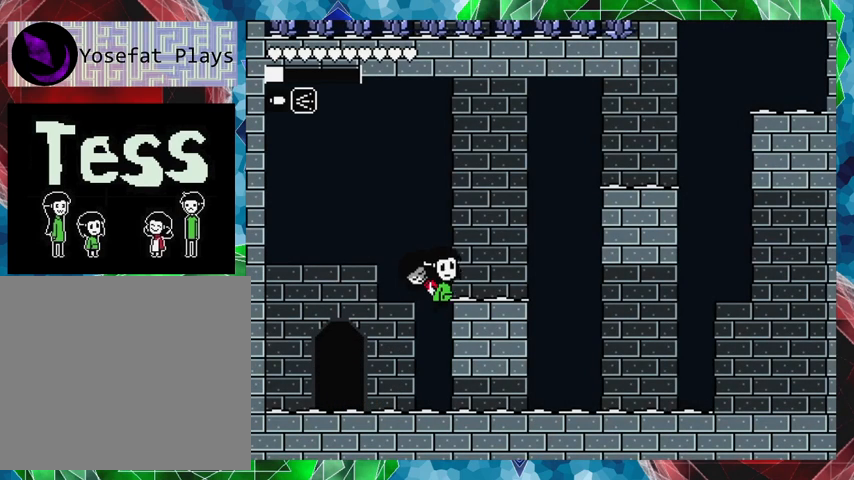
{"buttons": ["DPAD_RIGHT"], "events": [[133, "B", "up"]]}
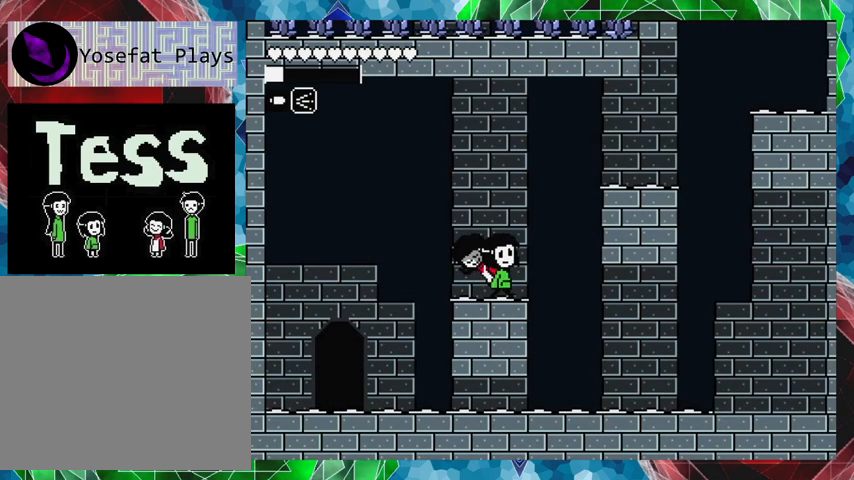
{"buttons": ["DPAD_RIGHT"], "events": []}
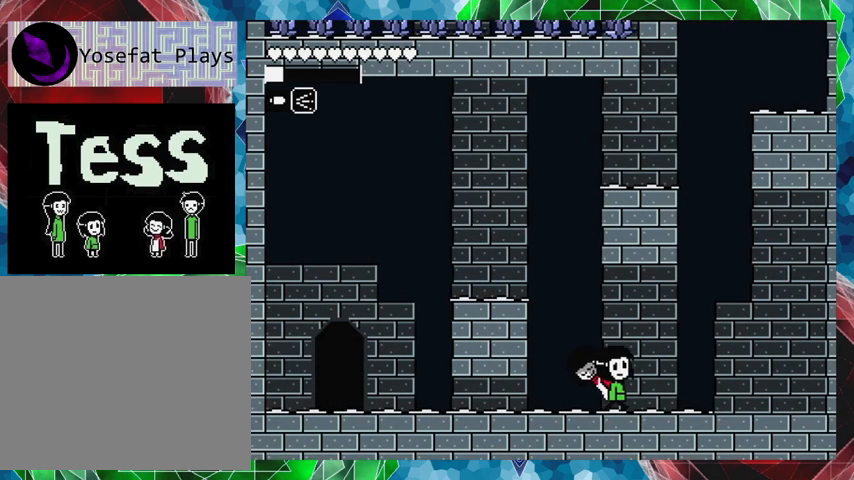
{"buttons": ["DPAD_RIGHT"], "events": []}
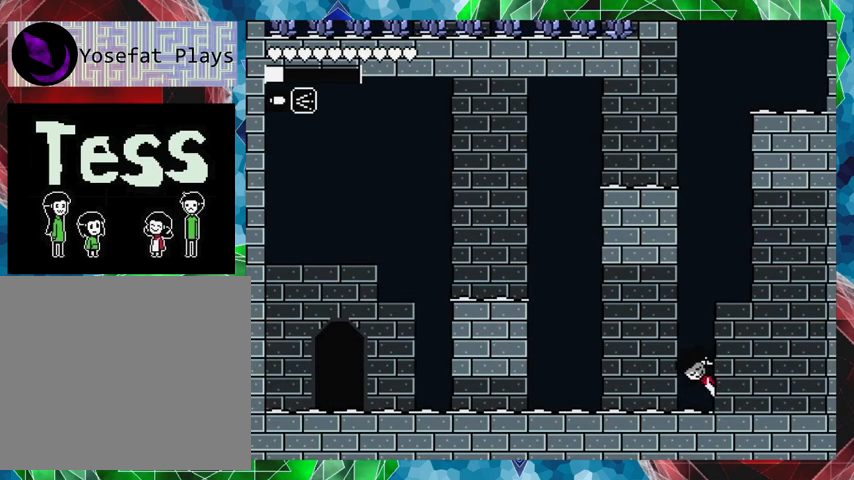
{"buttons": ["DPAD_RIGHT"], "events": []}
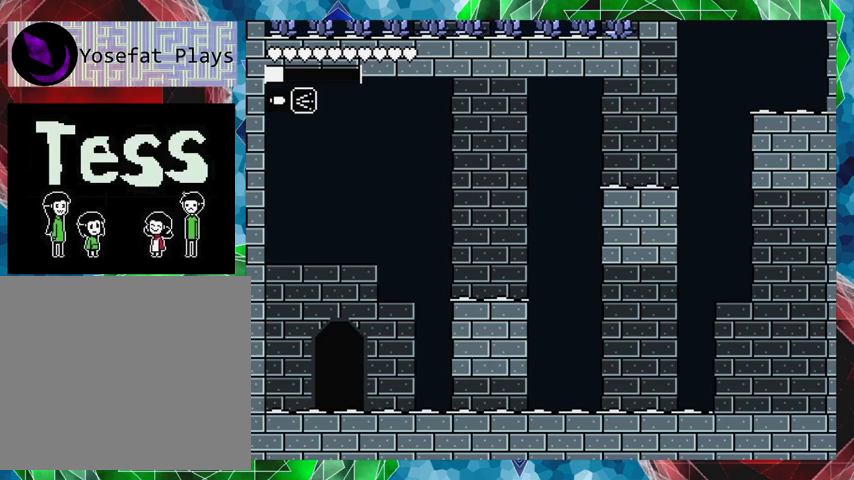
{"buttons": ["B", "DPAD_LEFT"], "events": [[67, "DPAD_RIGHT", "up"], [133, "B", "down"], [267, "DPAD_LEFT", "down"]]}
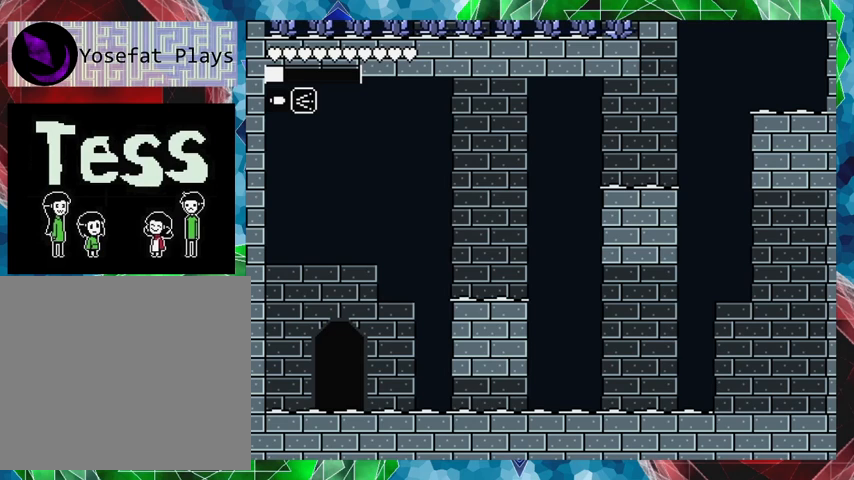
{"buttons": ["DPAD_LEFT"], "events": [[333, "B", "up"]]}
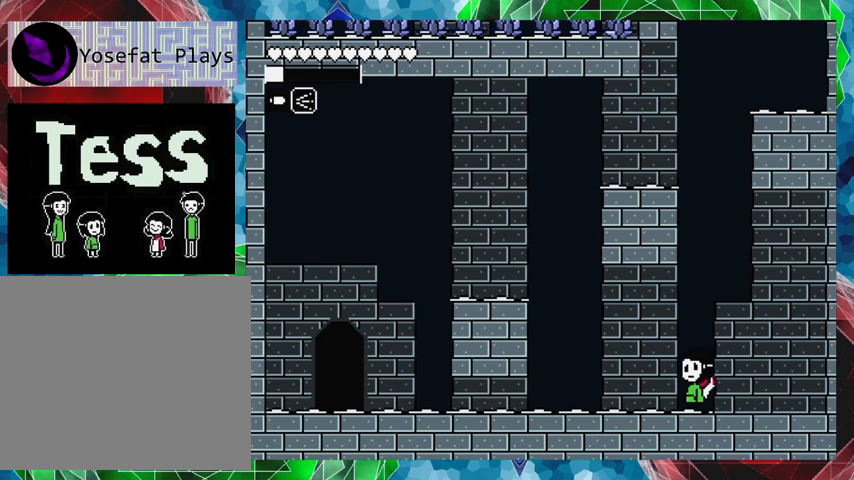
{"buttons": ["Y"], "events": [[200, "DPAD_LEFT", "up"], [333, "DPAD_RIGHT", "down"], [433, "DPAD_RIGHT", "up"], [433, "Y", "down"]]}
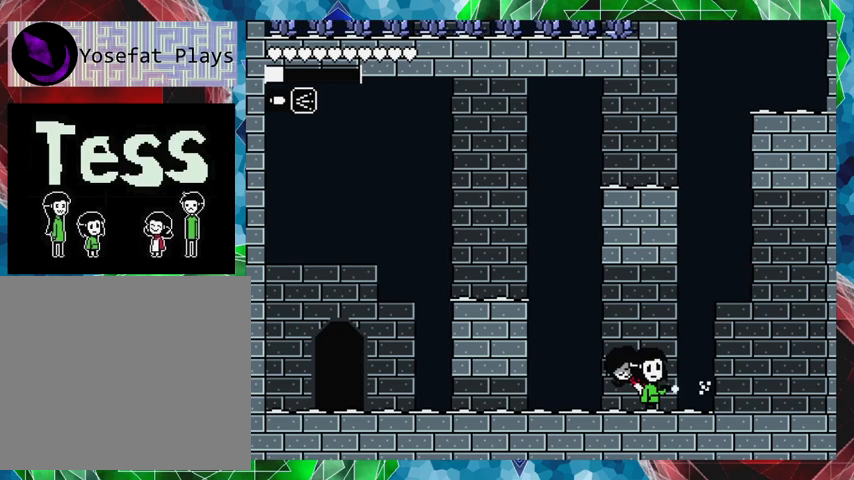
{"buttons": [], "events": [[67, "Y", "up"]]}
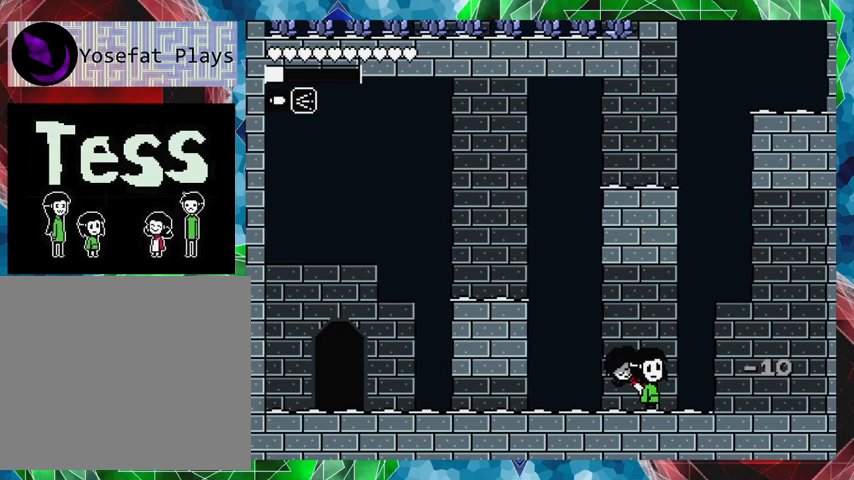
{"buttons": ["DPAD_RIGHT"], "events": [[133, "Y", "down"], [300, "Y", "up"], [467, "DPAD_RIGHT", "down"]]}
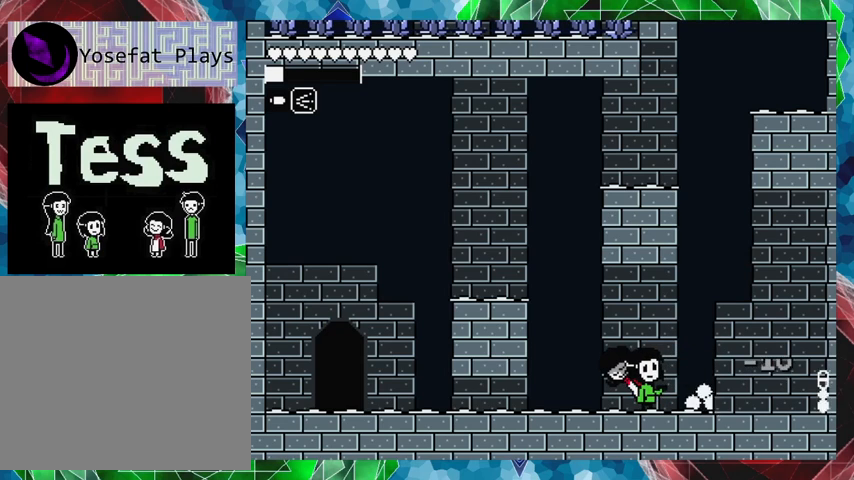
{"buttons": ["DPAD_RIGHT"], "events": []}
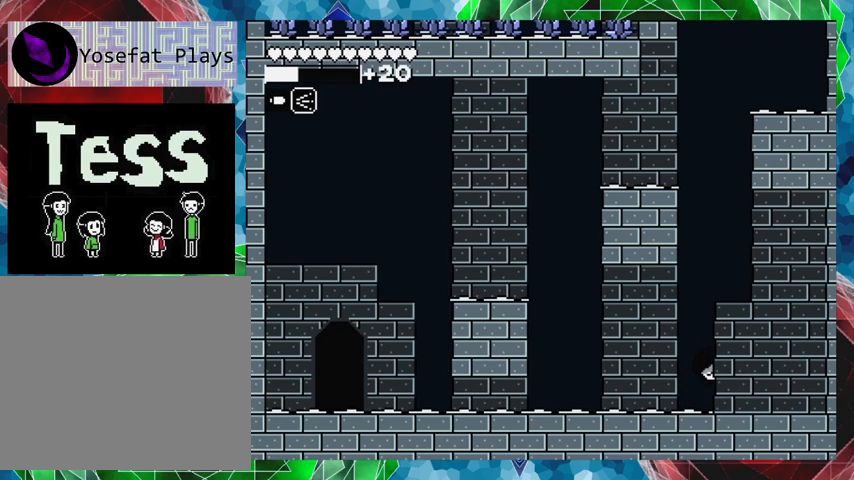
{"buttons": ["DPAD_RIGHT"], "events": []}
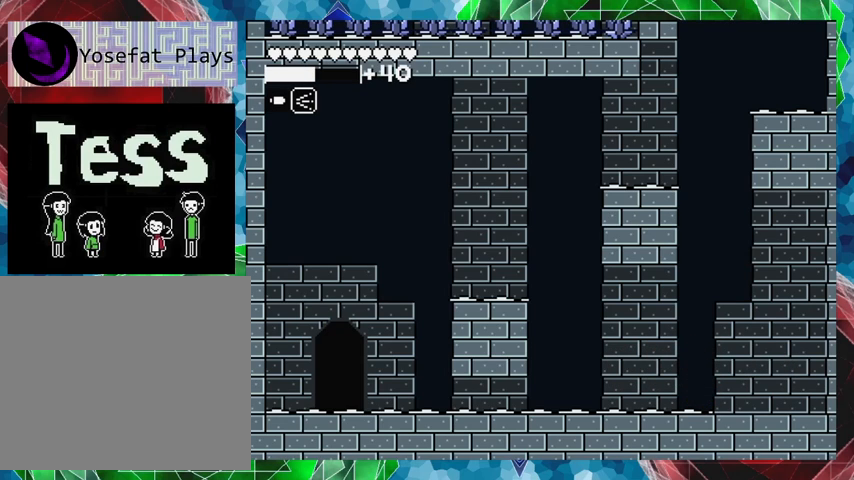
{"buttons": ["B"], "events": [[100, "DPAD_RIGHT", "up"], [200, "DPAD_LEFT", "down"], [267, "B", "down"], [367, "DPAD_LEFT", "up"]]}
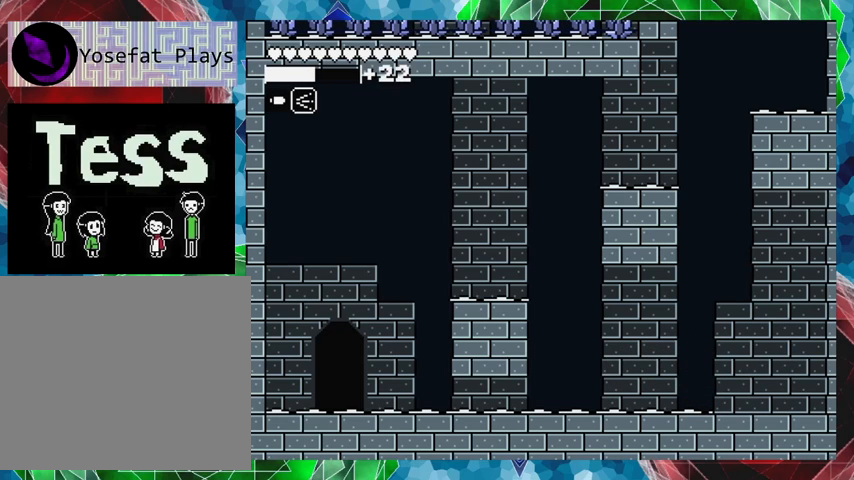
{"buttons": [], "events": [[267, "DPAD_RIGHT", "down"], [333, "Y", "down"], [367, "DPAD_RIGHT", "up"], [433, "B", "up"], [500, "Y", "up"]]}
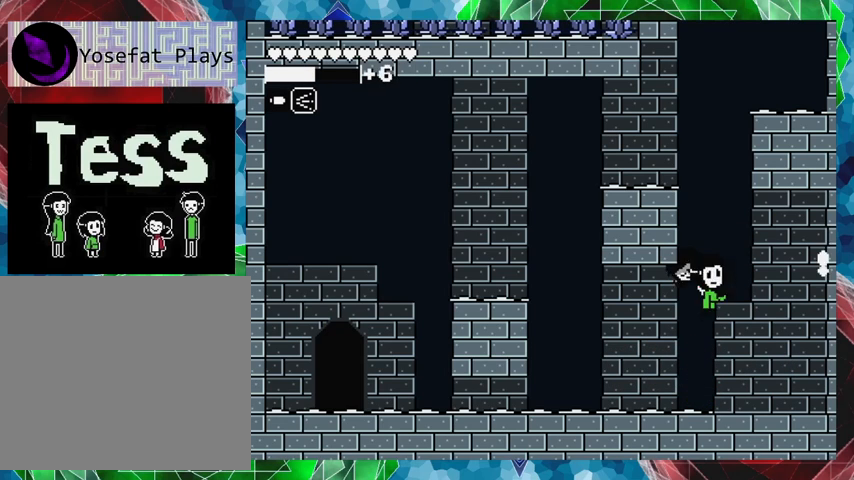
{"buttons": ["B"], "events": [[500, "B", "down"]]}